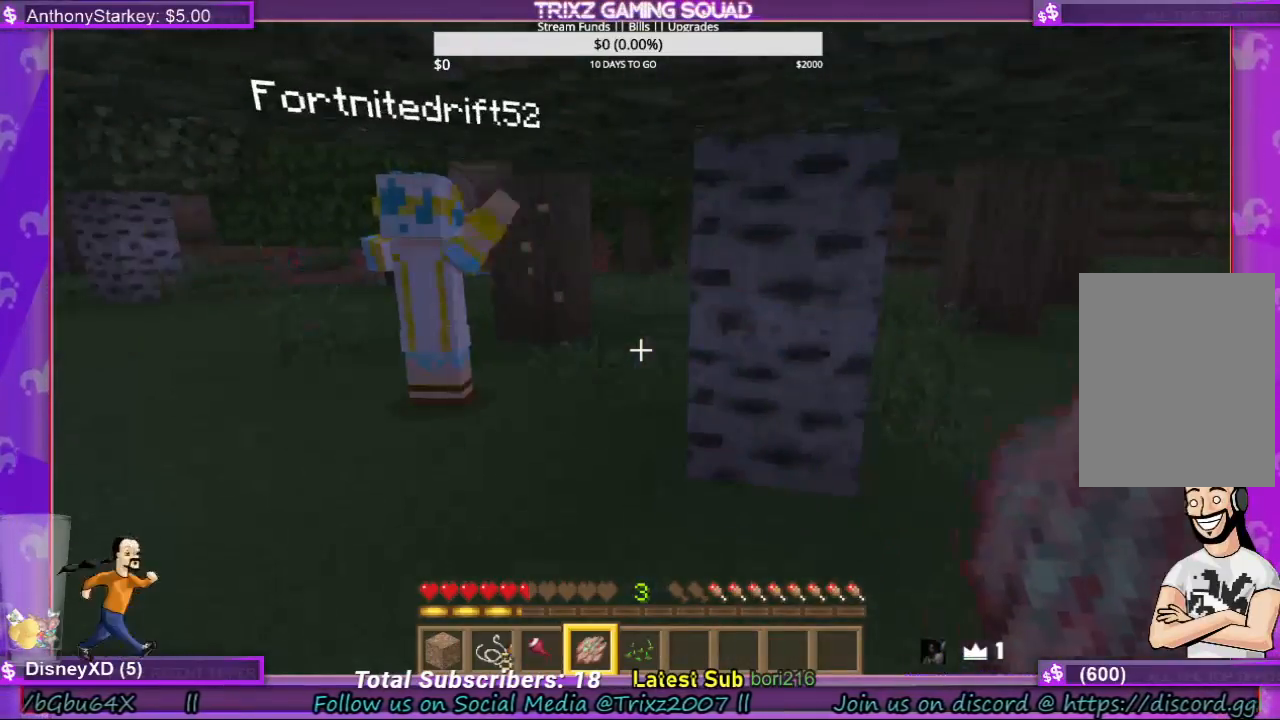
Gameplay with keyboard and mouse; each line is a JSON object with the keys and mouse buttons held at the frame after it. "events" lists presses ("down") and releases ("up") of "a", "ctrl", "d", "e", "f", "q", "r", "s", "shift", "space", "tab", "w", "mouse_left", "mouse_wheel", "mouse_right" and "mouse_mb4" between this image and that frame as [ms after this image, input, new state], when the widget could be followed in between. "mouse_left", "mouse_wheel", "mouse_right", "mouse_mb4" = the "left", "wheel", "right", "mb4" buttons of the "mouse" list. No other keys are recorded. Fast repeated clicks can show as one long hold. "wheel" means that the mouse wheel is clicked or scrolled. Mouse movement is not recorded.
{"keys": [], "mouse": [], "events": [[100, "w", "down"], [300, "w", "up"]]}
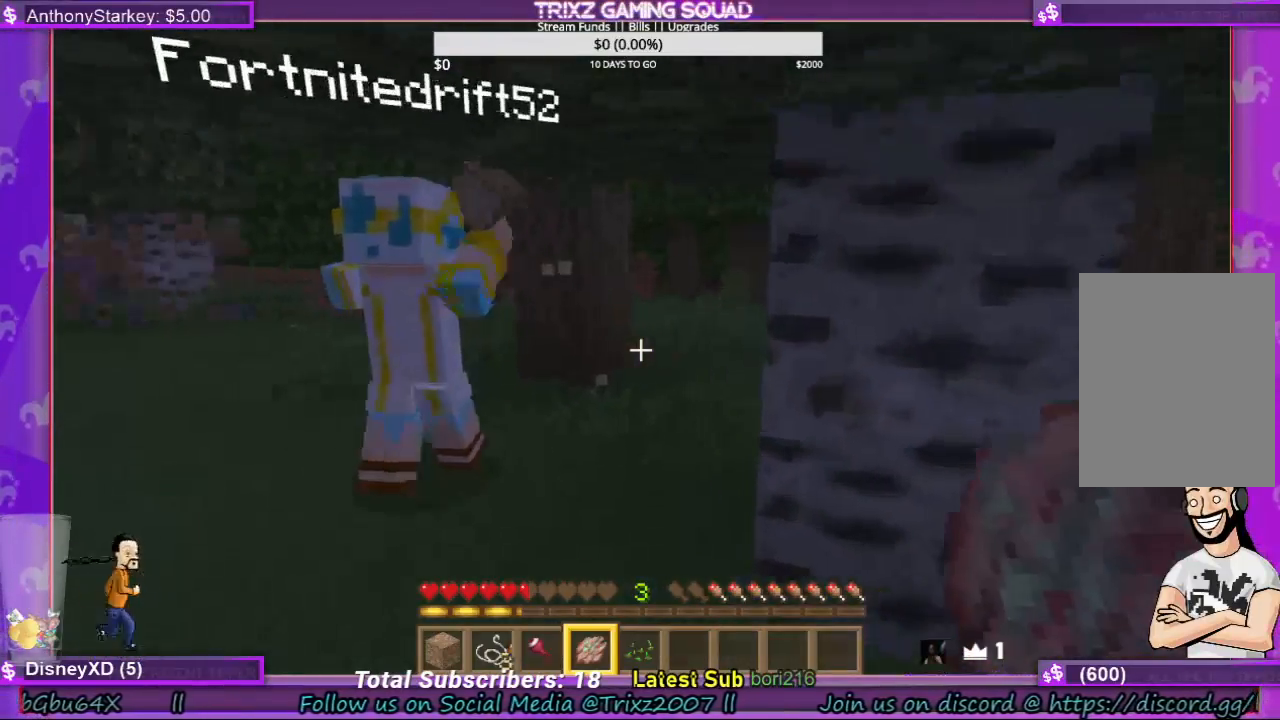
{"keys": ["w"], "mouse": [], "events": [[100, "a", "down"], [100, "w", "down"], [133, "a", "up"], [433, "d", "down"], [500, "d", "up"]]}
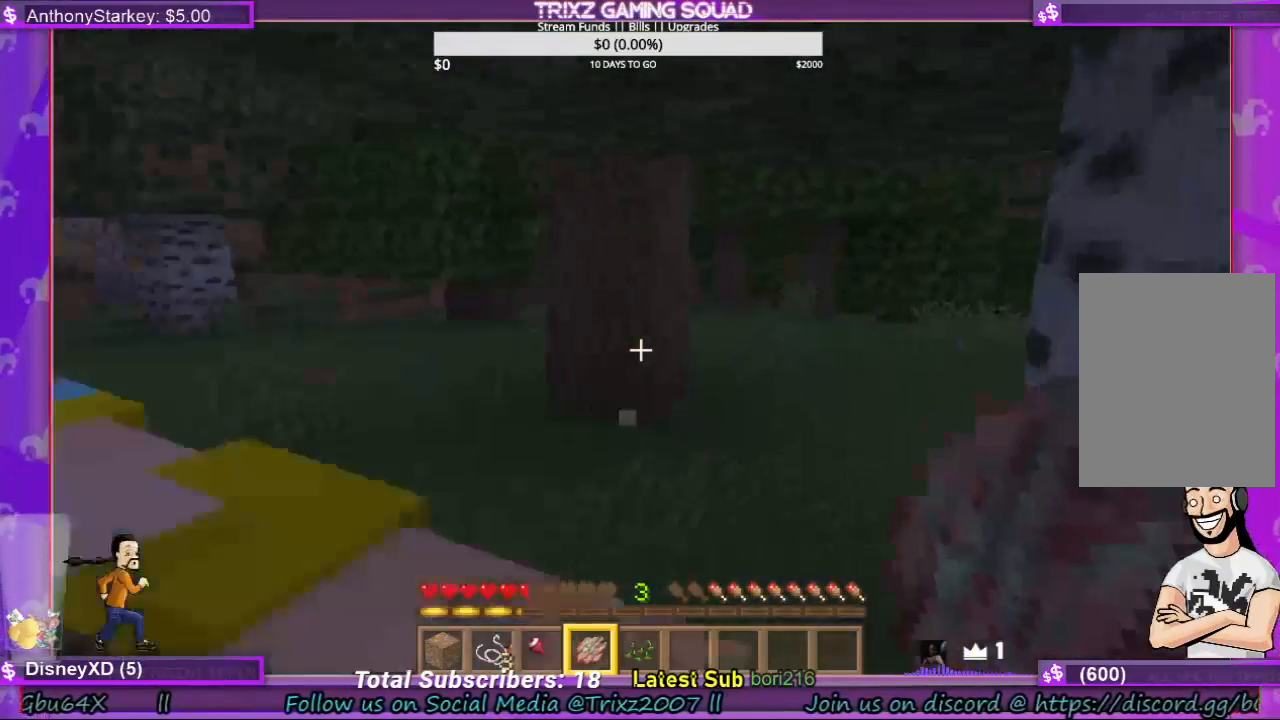
{"keys": [], "mouse": ["left"], "events": [[100, "mouse_left", "down"], [300, "w", "up"]]}
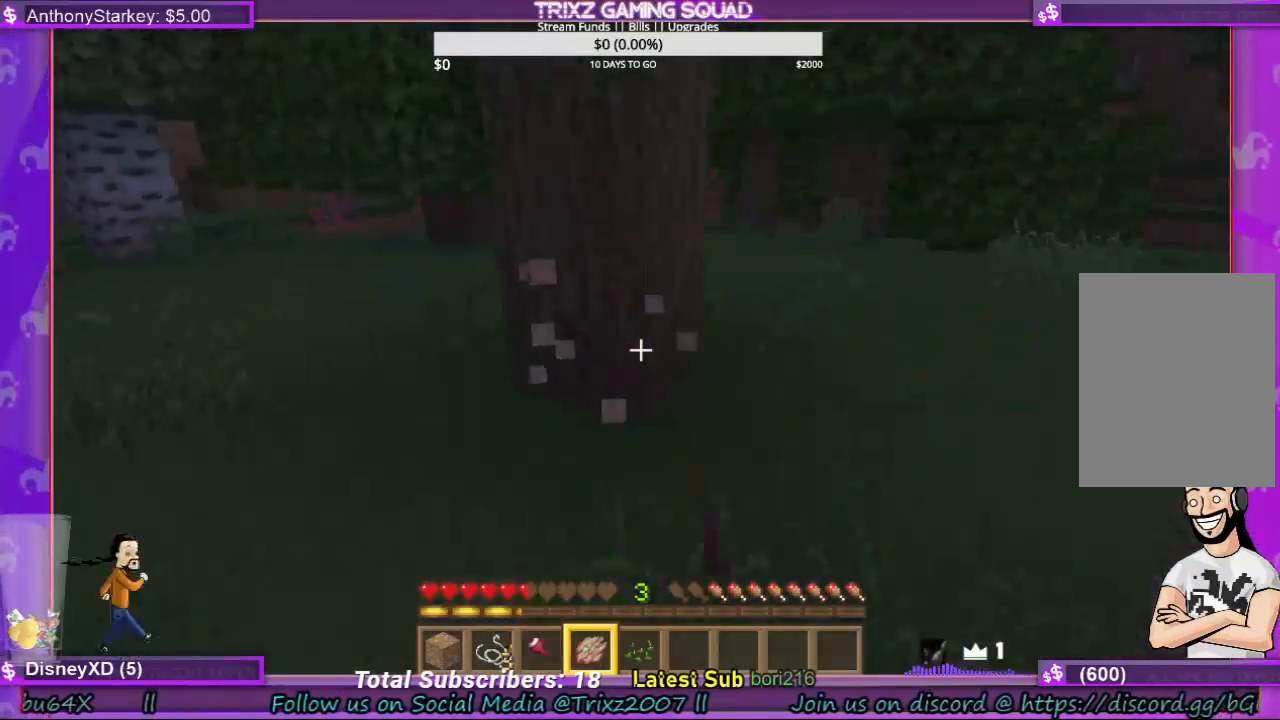
{"keys": [], "mouse": ["left"], "events": [[33, "w", "down"], [167, "w", "up"]]}
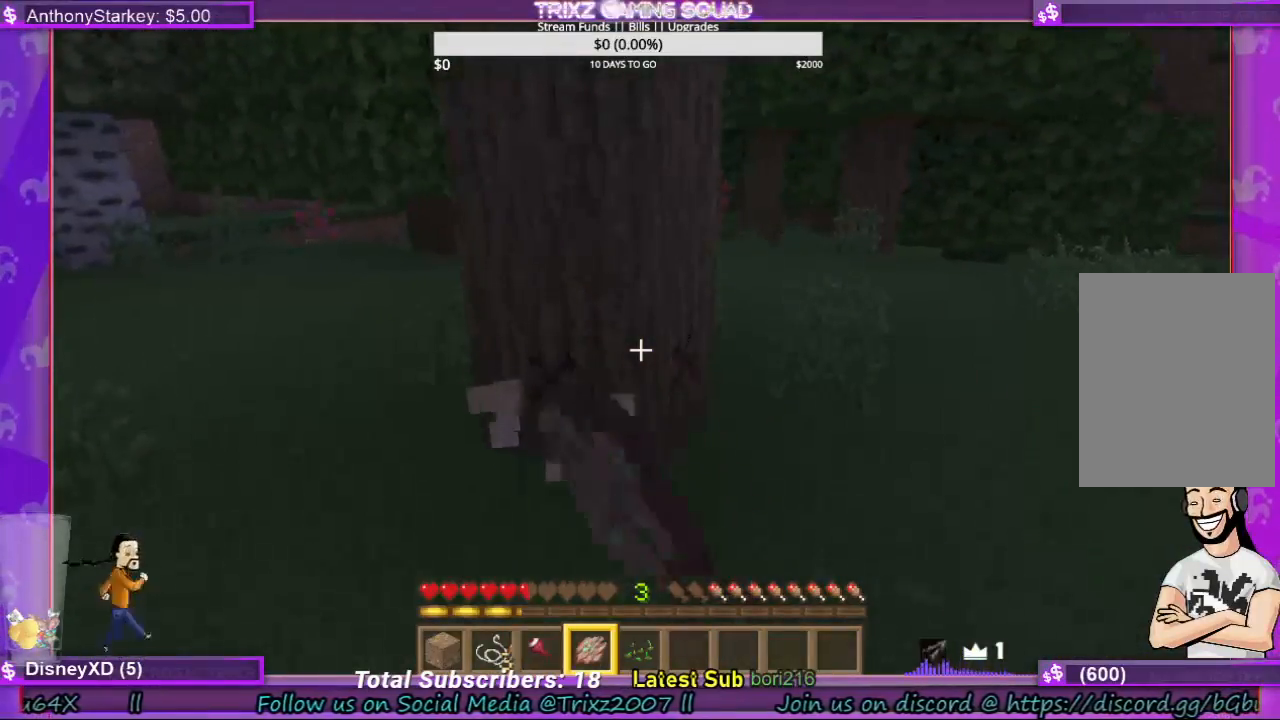
{"keys": [], "mouse": ["left"], "events": []}
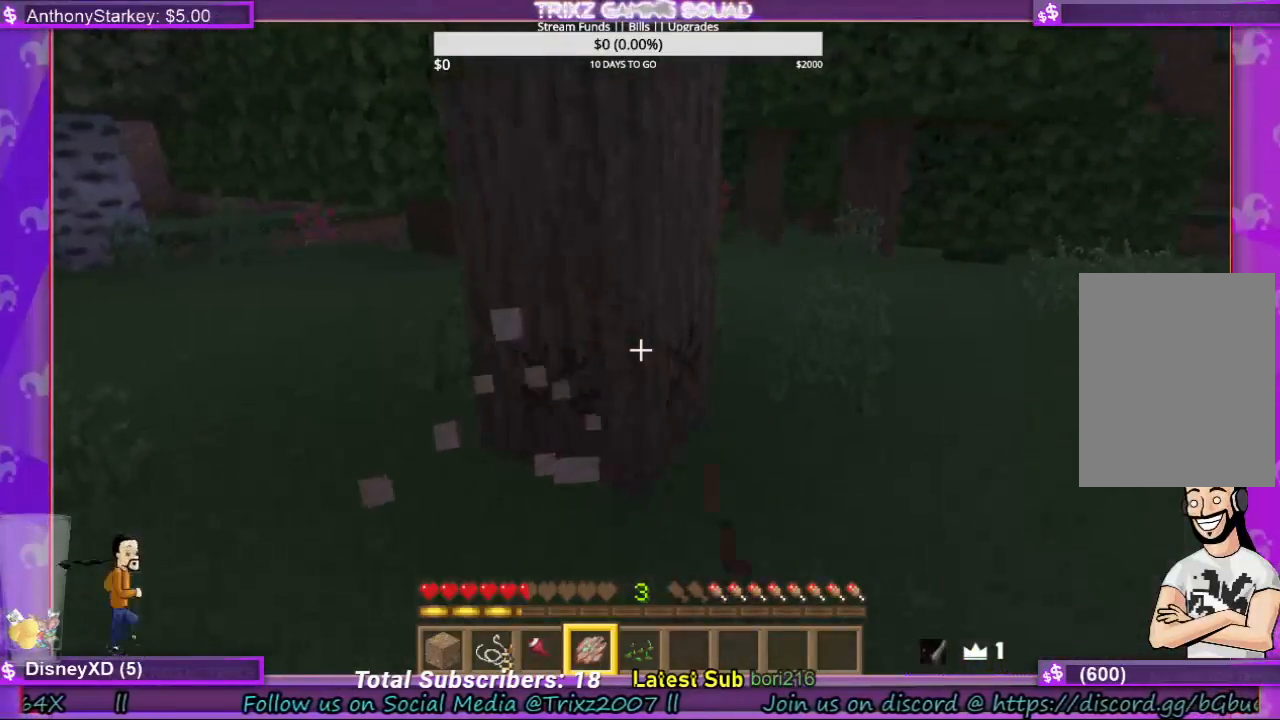
{"keys": [], "mouse": ["left"], "events": []}
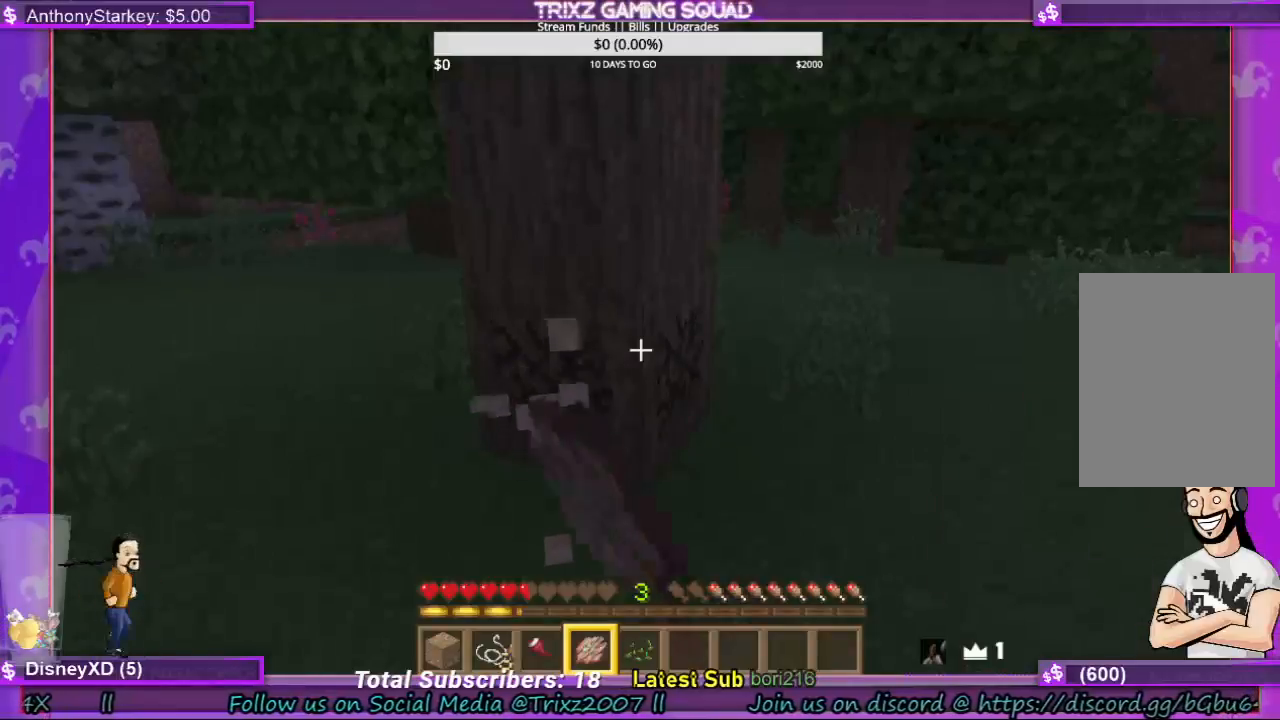
{"keys": [], "mouse": ["left"], "events": []}
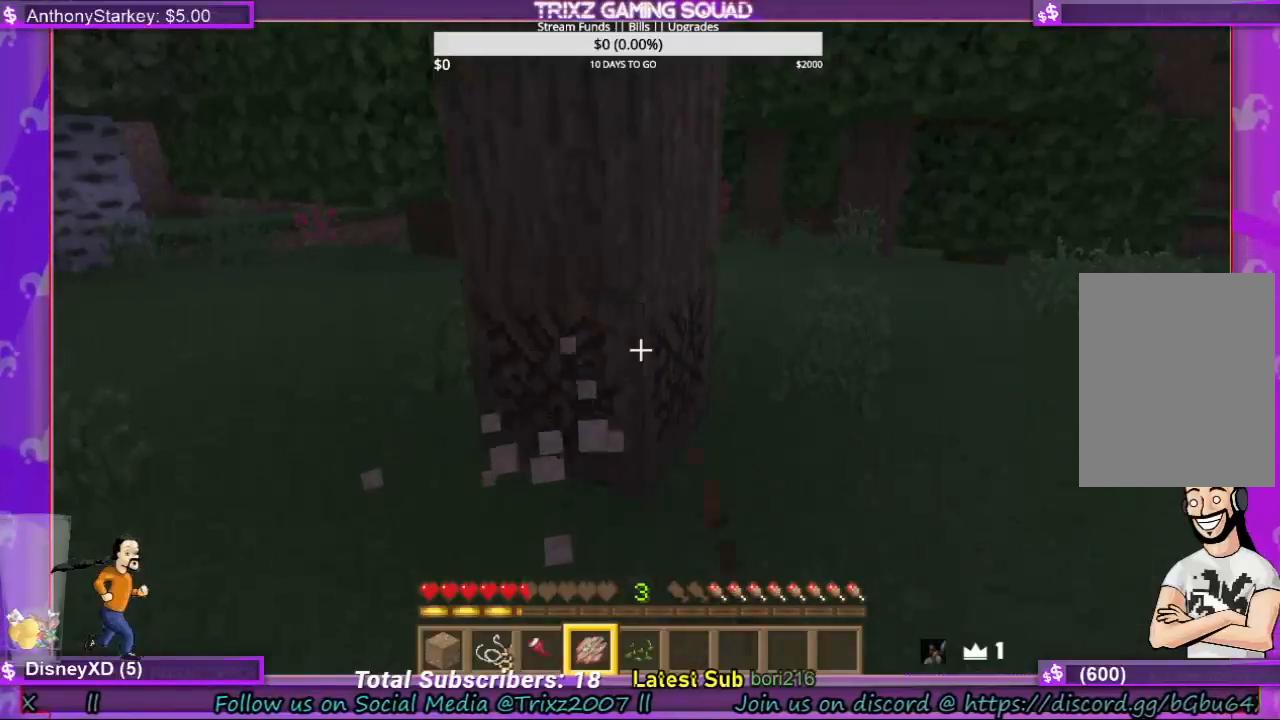
{"keys": [], "mouse": ["left"], "events": []}
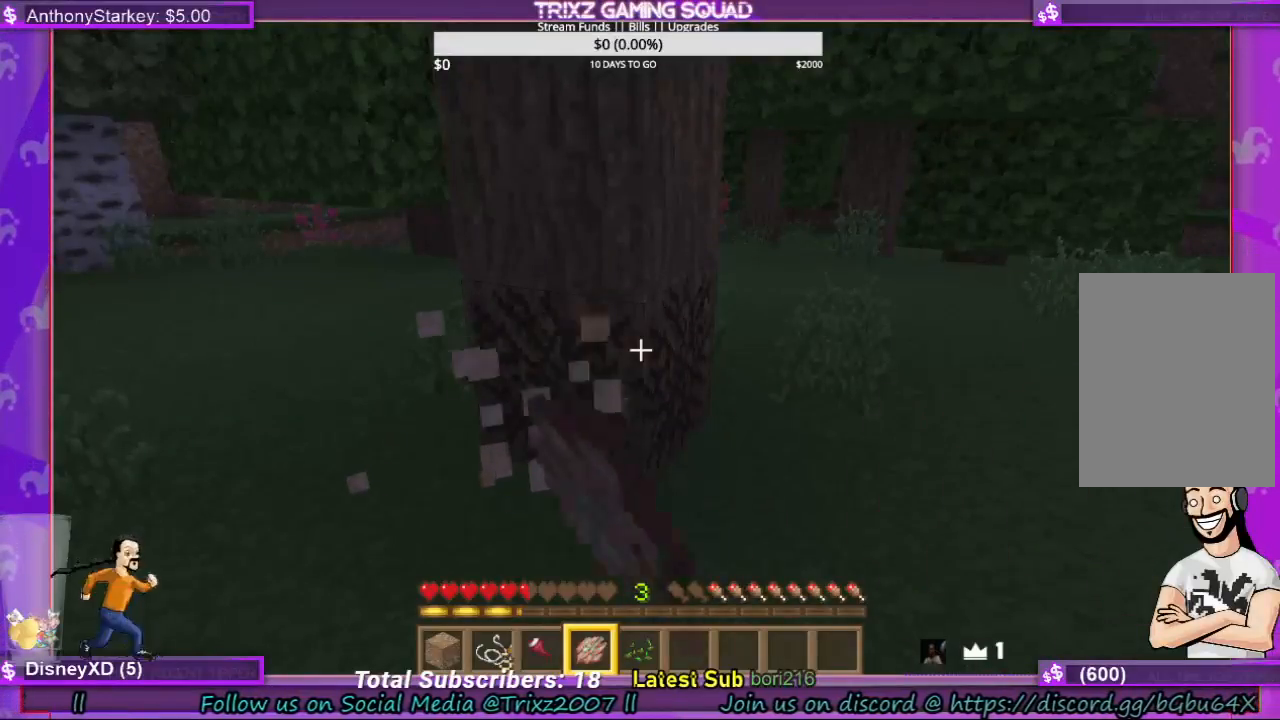
{"keys": [], "mouse": ["left"], "events": []}
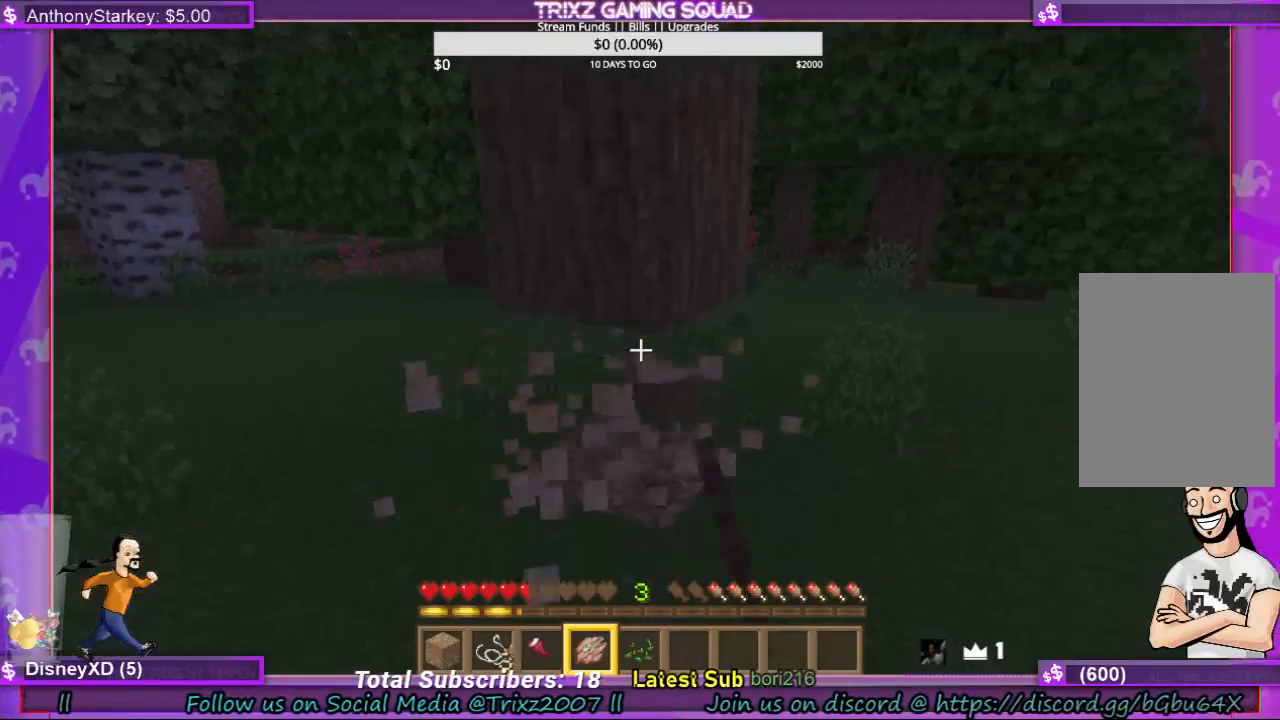
{"keys": [], "mouse": ["left"], "events": [[300, "w", "down"], [333, "d", "down"], [433, "w", "up"], [467, "d", "up"]]}
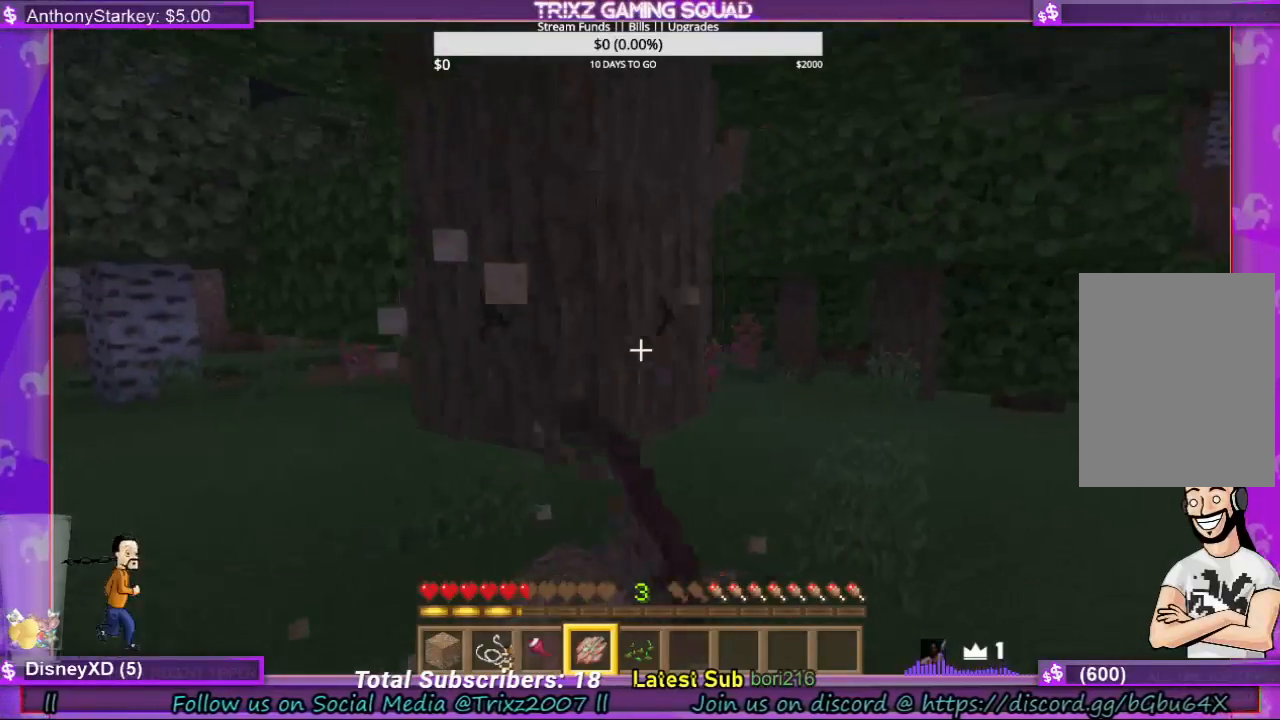
{"keys": [], "mouse": ["left"], "events": [[200, "w", "down"], [333, "w", "up"], [400, "d", "down"], [467, "d", "up"]]}
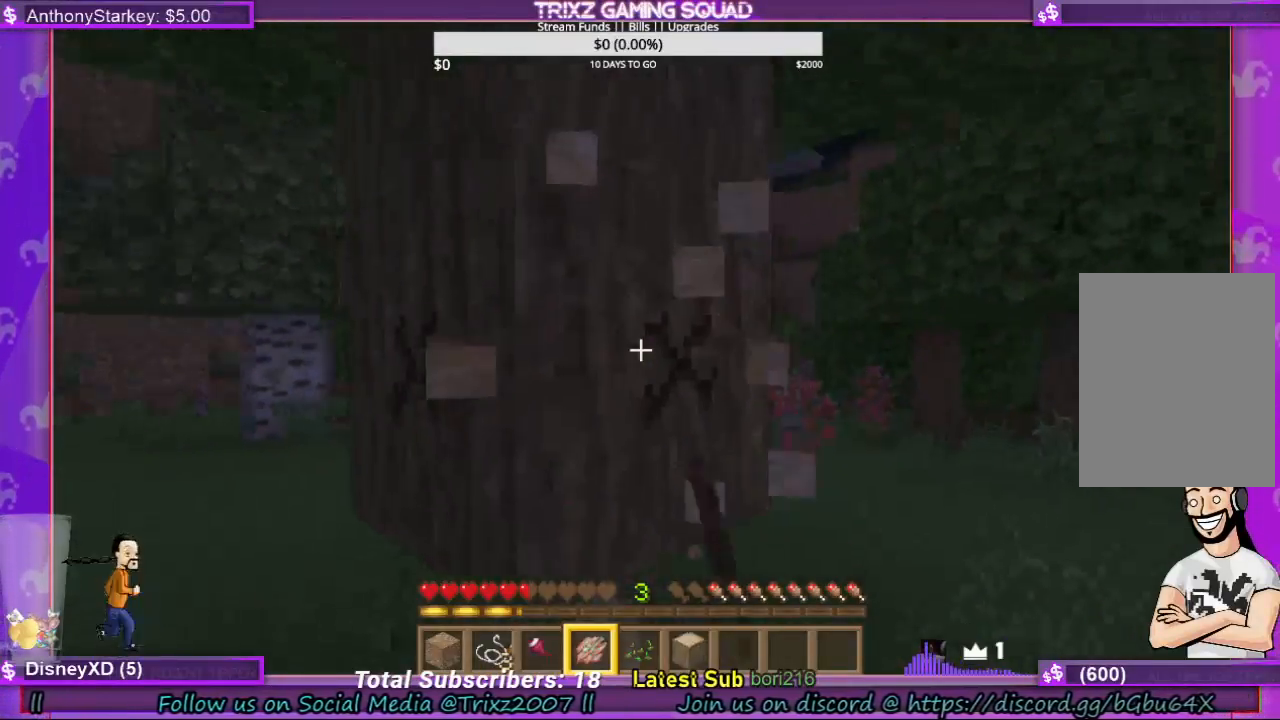
{"keys": ["d", "w"], "mouse": ["left"], "events": [[200, "d", "down"], [300, "d", "up"], [467, "d", "down"], [467, "w", "down"]]}
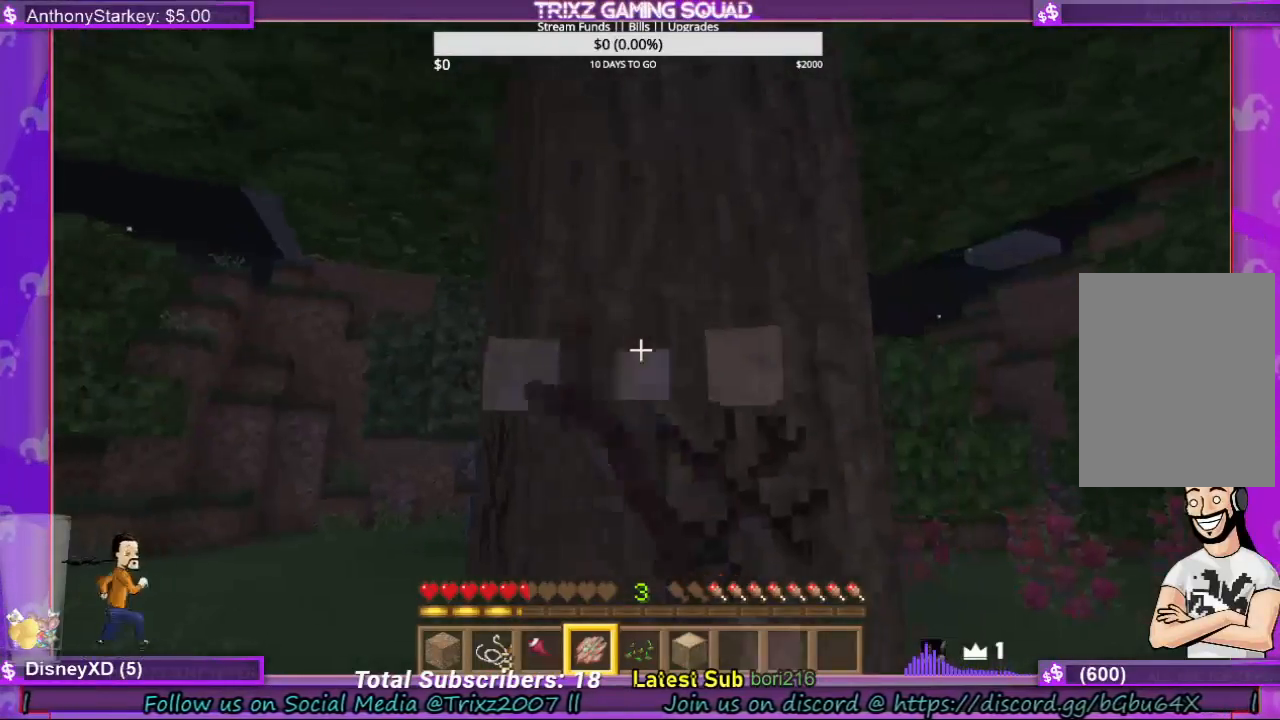
{"keys": [], "mouse": ["left"], "events": [[67, "d", "up"], [67, "w", "up"], [233, "d", "down"], [267, "d", "up"]]}
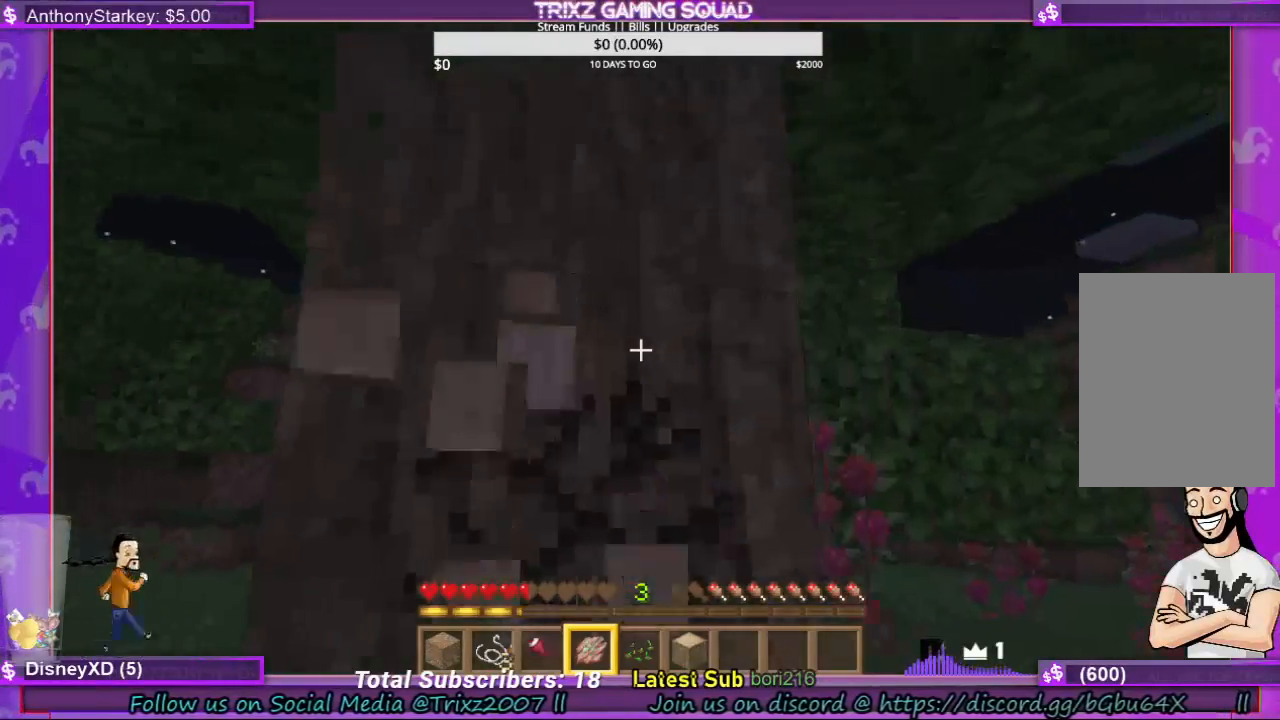
{"keys": [], "mouse": ["left"], "events": []}
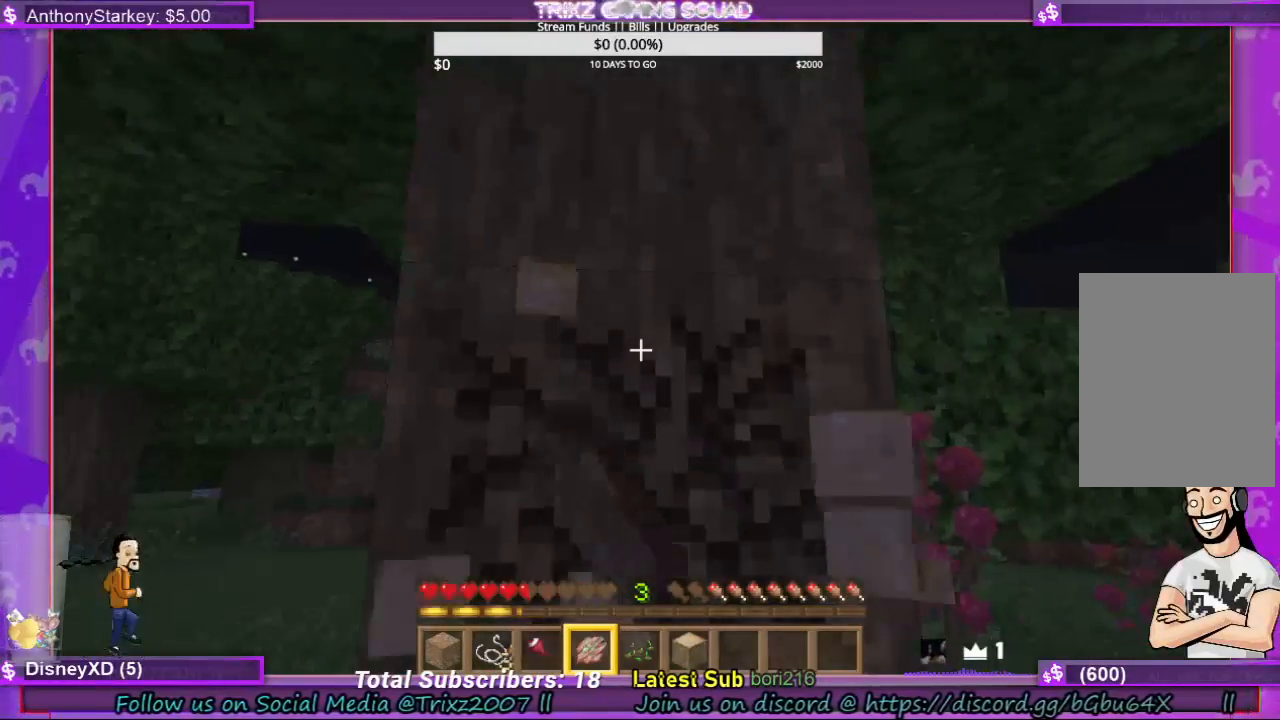
{"keys": [], "mouse": ["left"], "events": []}
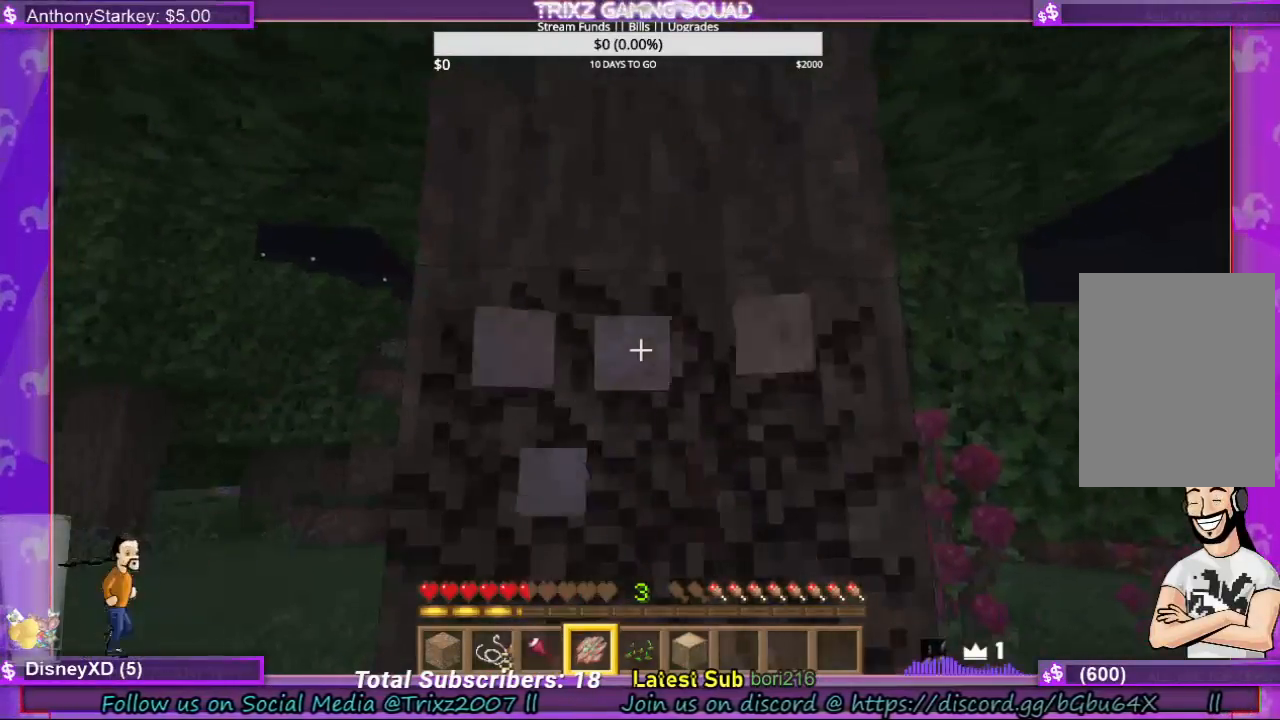
{"keys": ["w"], "mouse": ["left"], "events": [[233, "w", "down"], [300, "w", "up"], [467, "w", "down"]]}
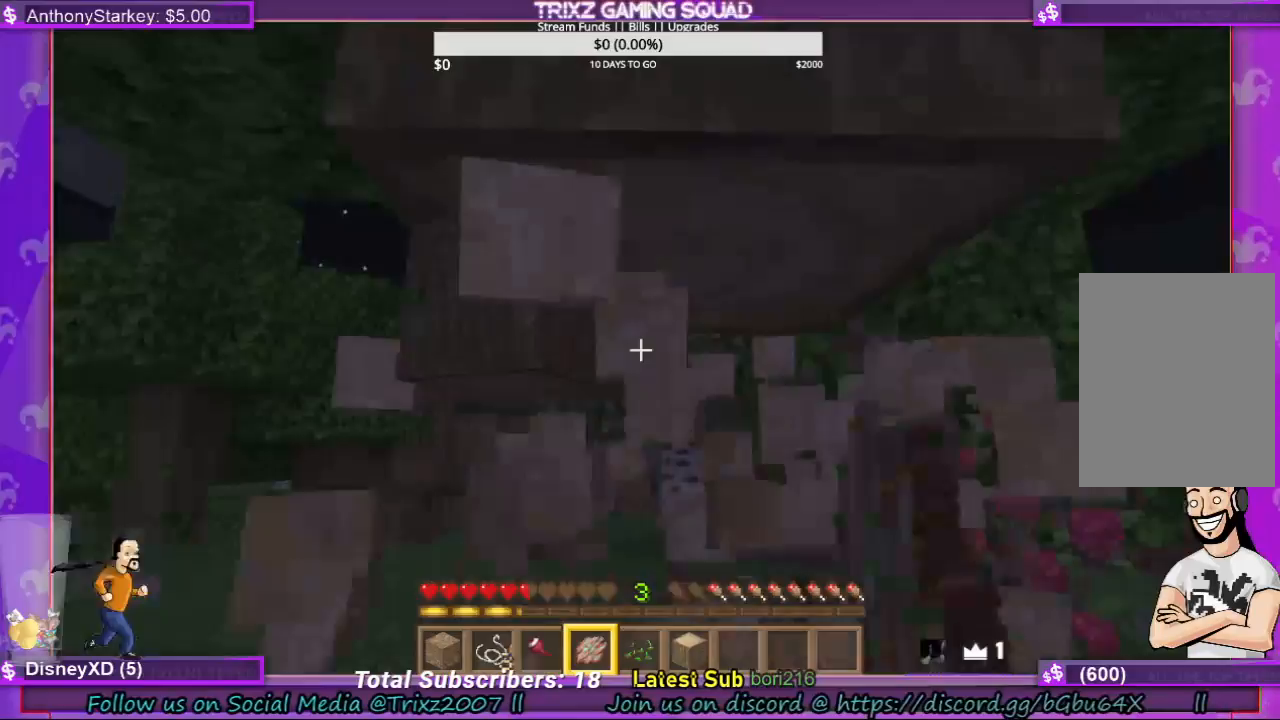
{"keys": [], "mouse": ["left"], "events": [[100, "w", "up"]]}
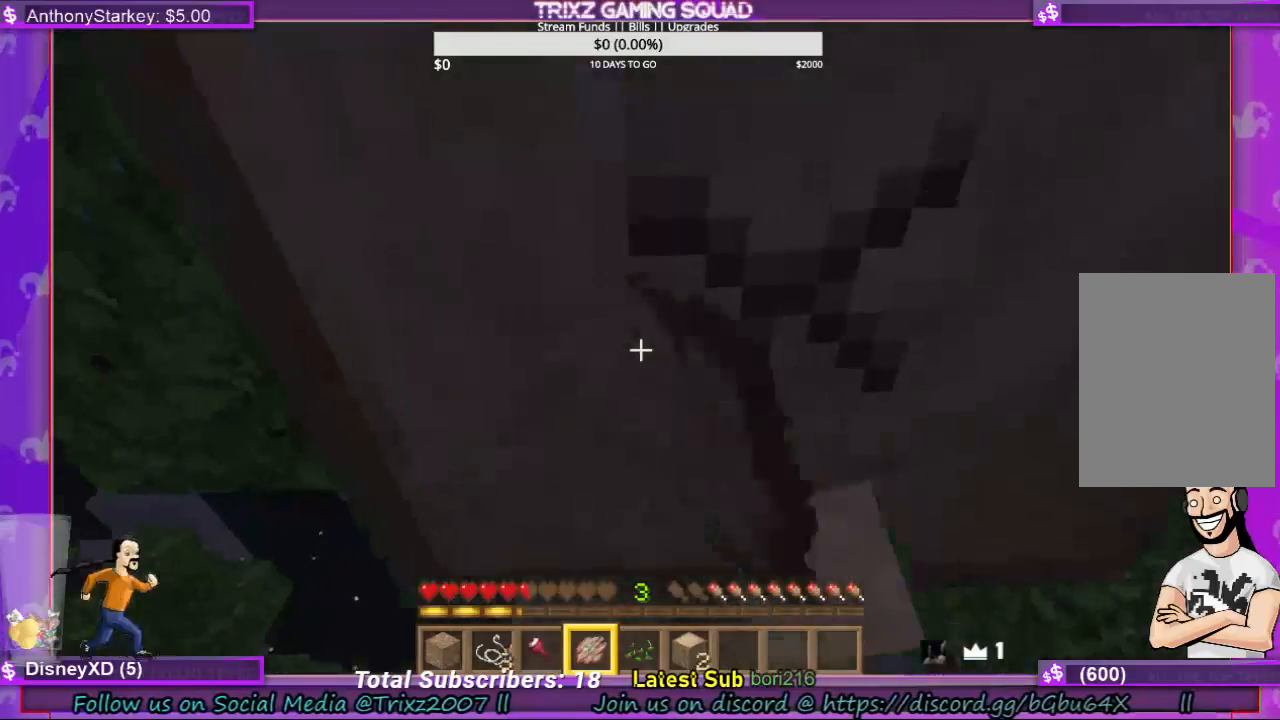
{"keys": [], "mouse": ["left"], "events": []}
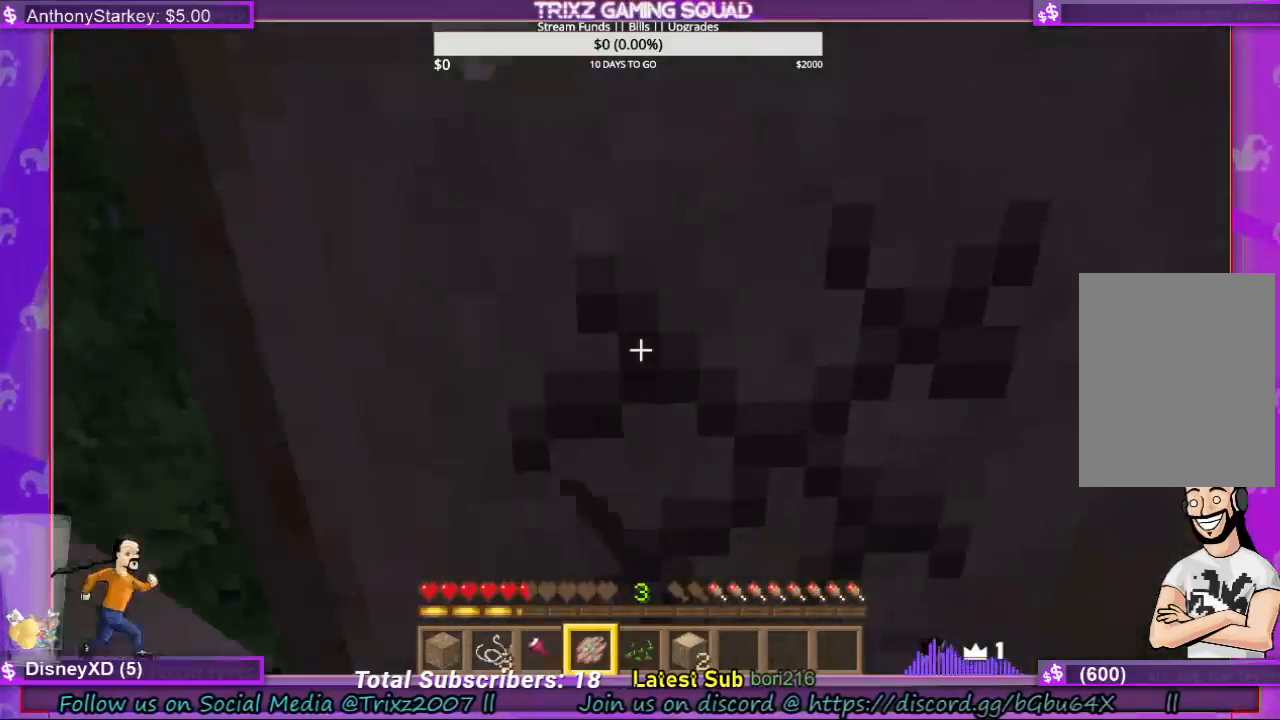
{"keys": [], "mouse": ["left"], "events": []}
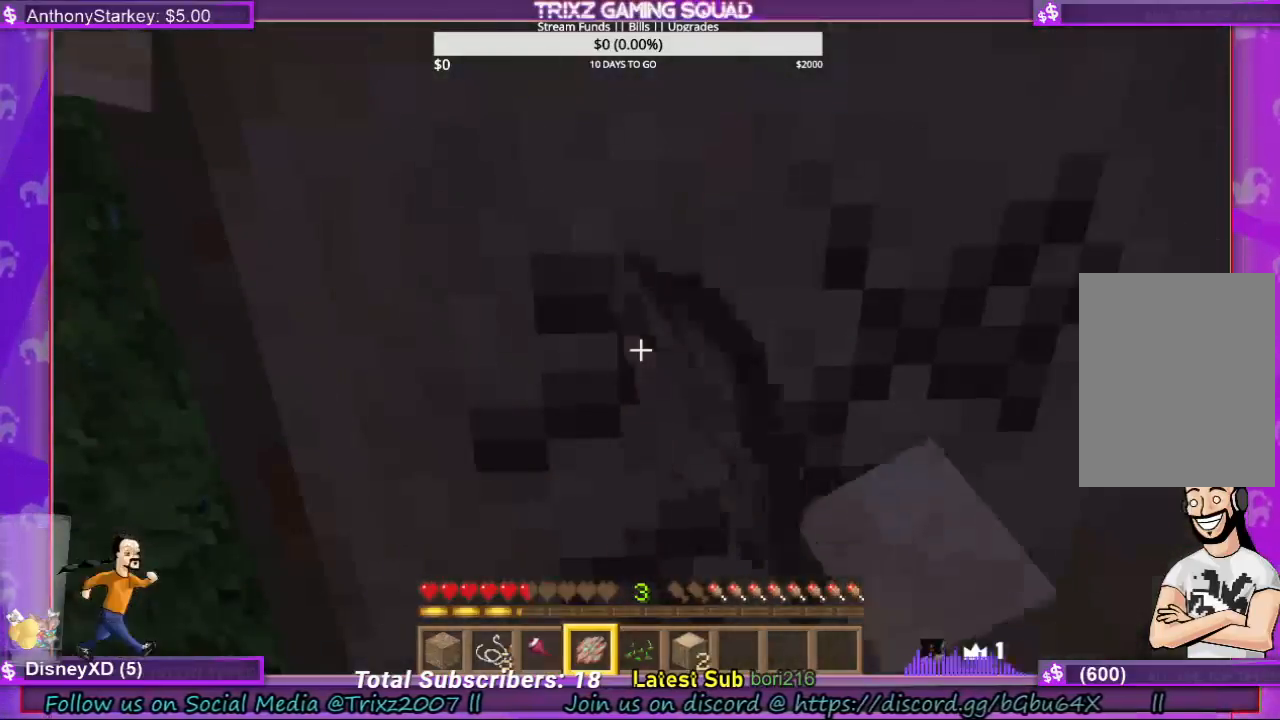
{"keys": [], "mouse": ["left"], "events": []}
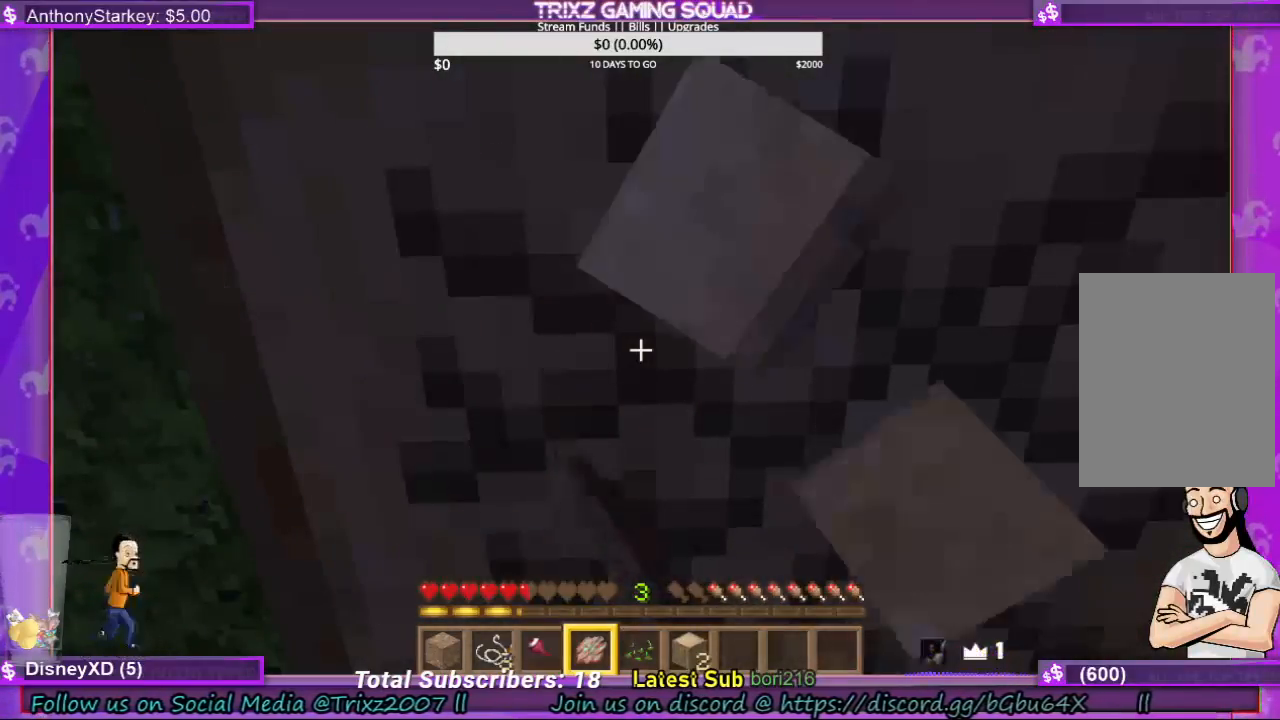
{"keys": [], "mouse": ["left"], "events": []}
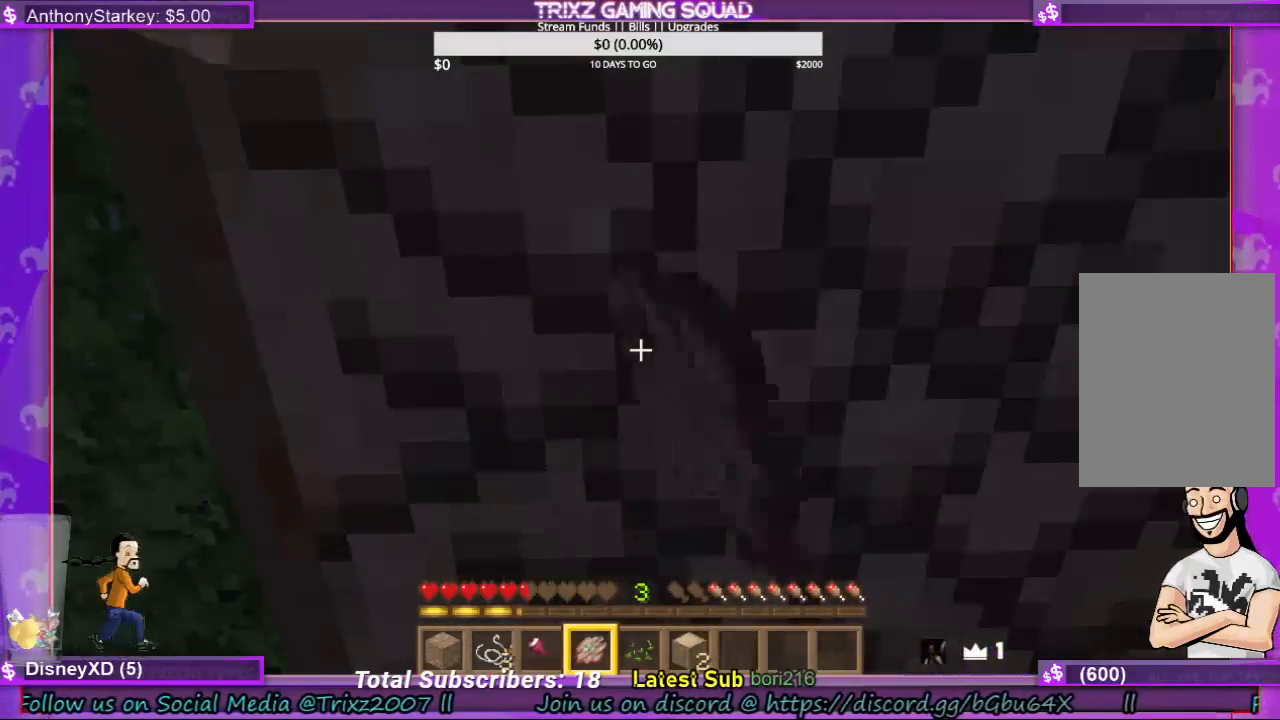
{"keys": [], "mouse": ["left"], "events": []}
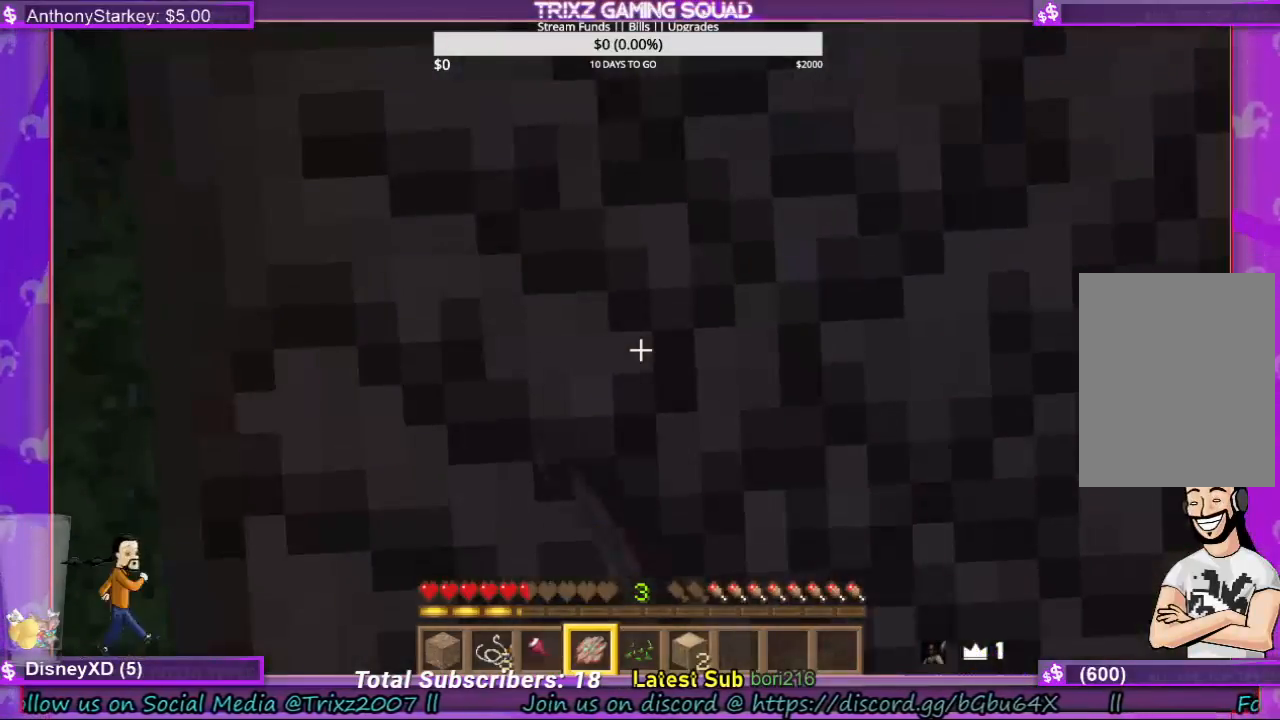
{"keys": [], "mouse": ["left"], "events": []}
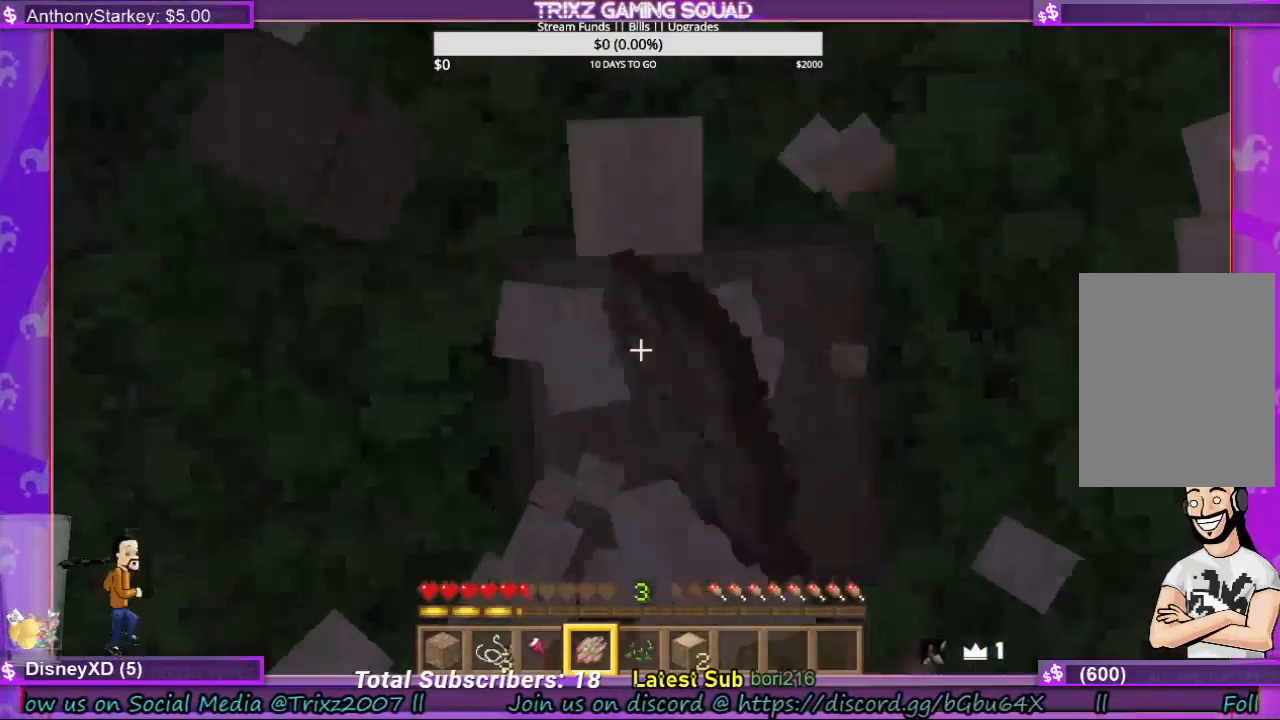
{"keys": [], "mouse": ["left"], "events": []}
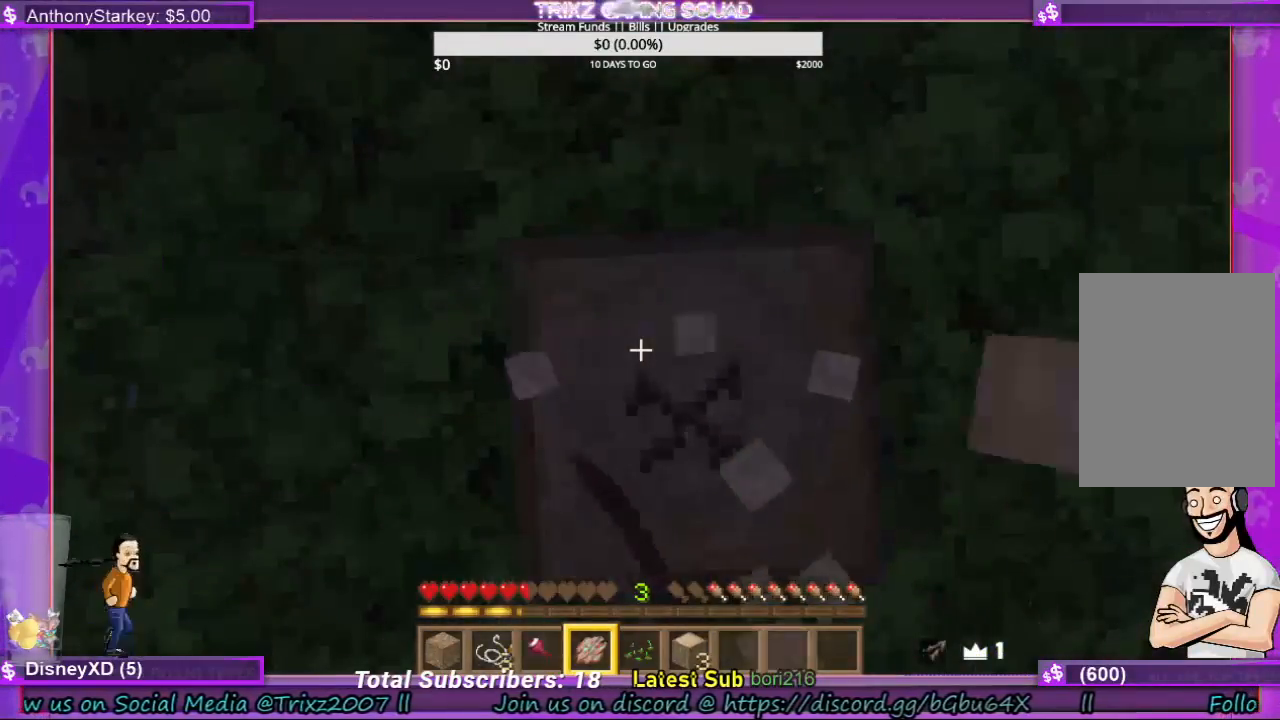
{"keys": [], "mouse": ["left"], "events": []}
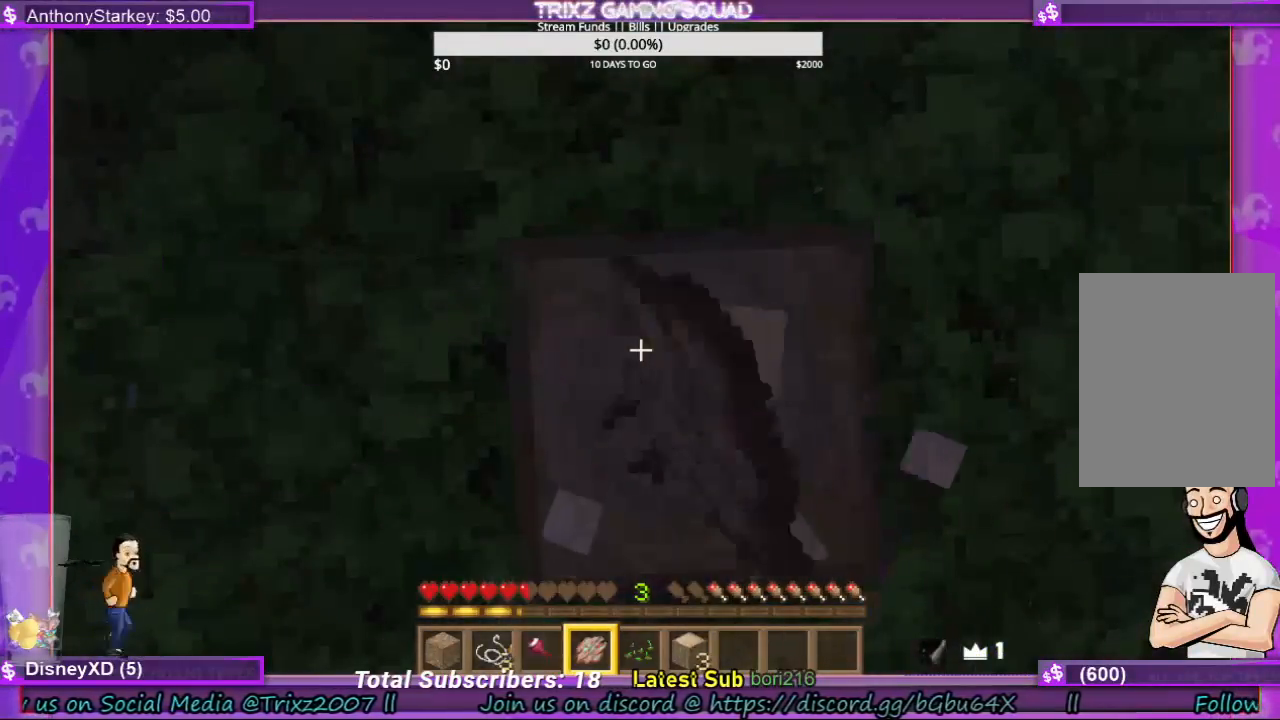
{"keys": [], "mouse": ["left"], "events": []}